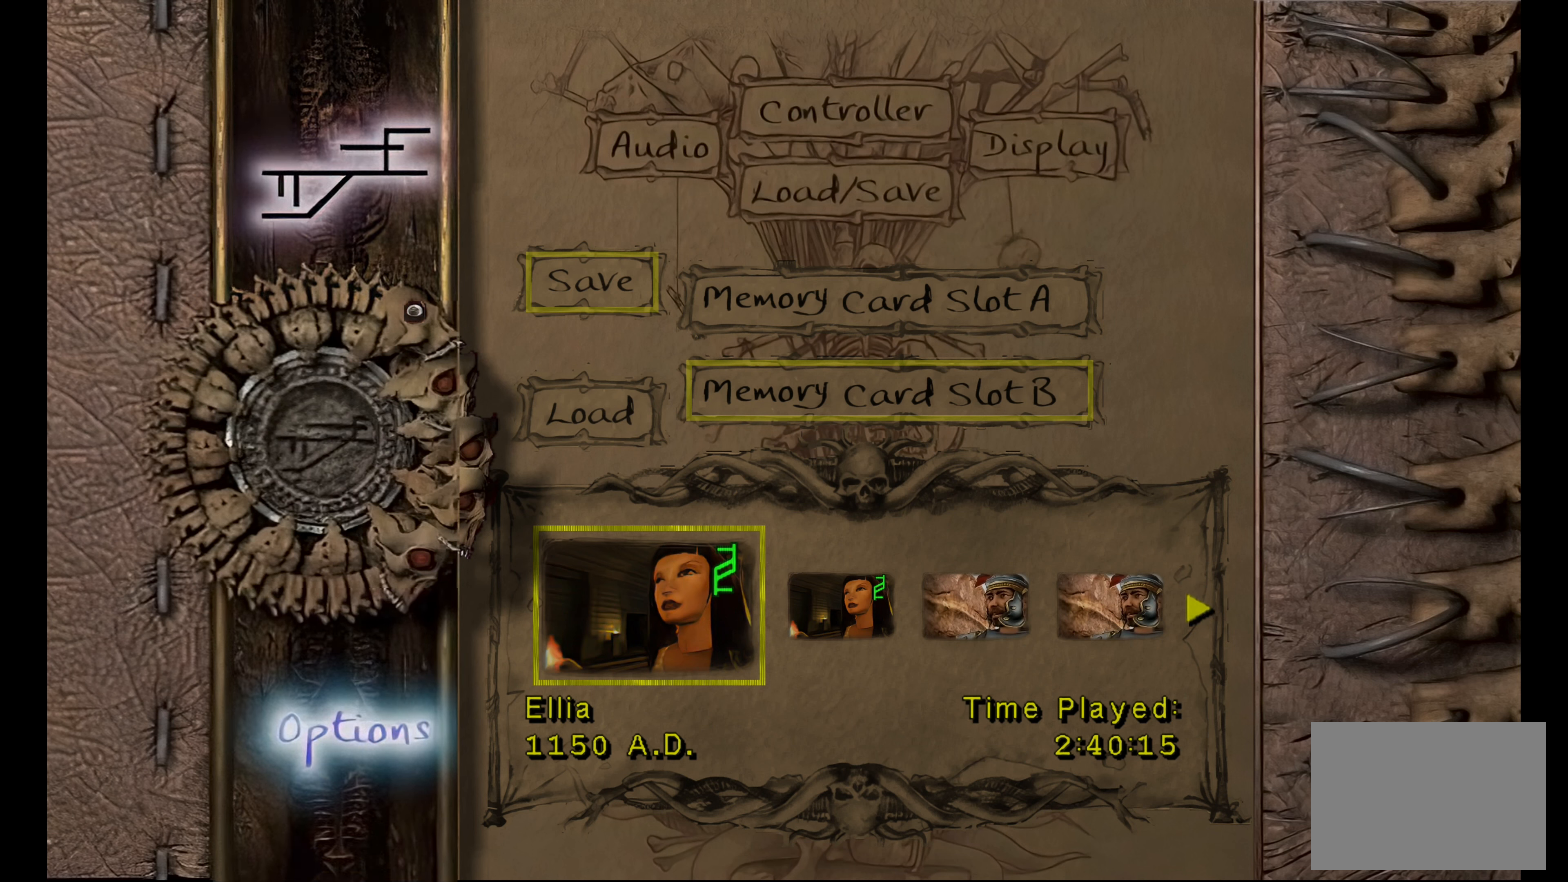
Gameplay with a controller (PlayStation layout); each line is a JSON object with the inputs held at the frame after it. "button_events" lists button changes between this image and that frame as [ms after this image, input, new state], when the widget could be followed in between (sticks are given only as held states). Not read: L3 R3.
{"buttons": [], "left_stick": "center", "right_stick": "center", "button_events": [[267, "DPAD_DOWN", "down"], [433, "DPAD_DOWN", "up"]]}
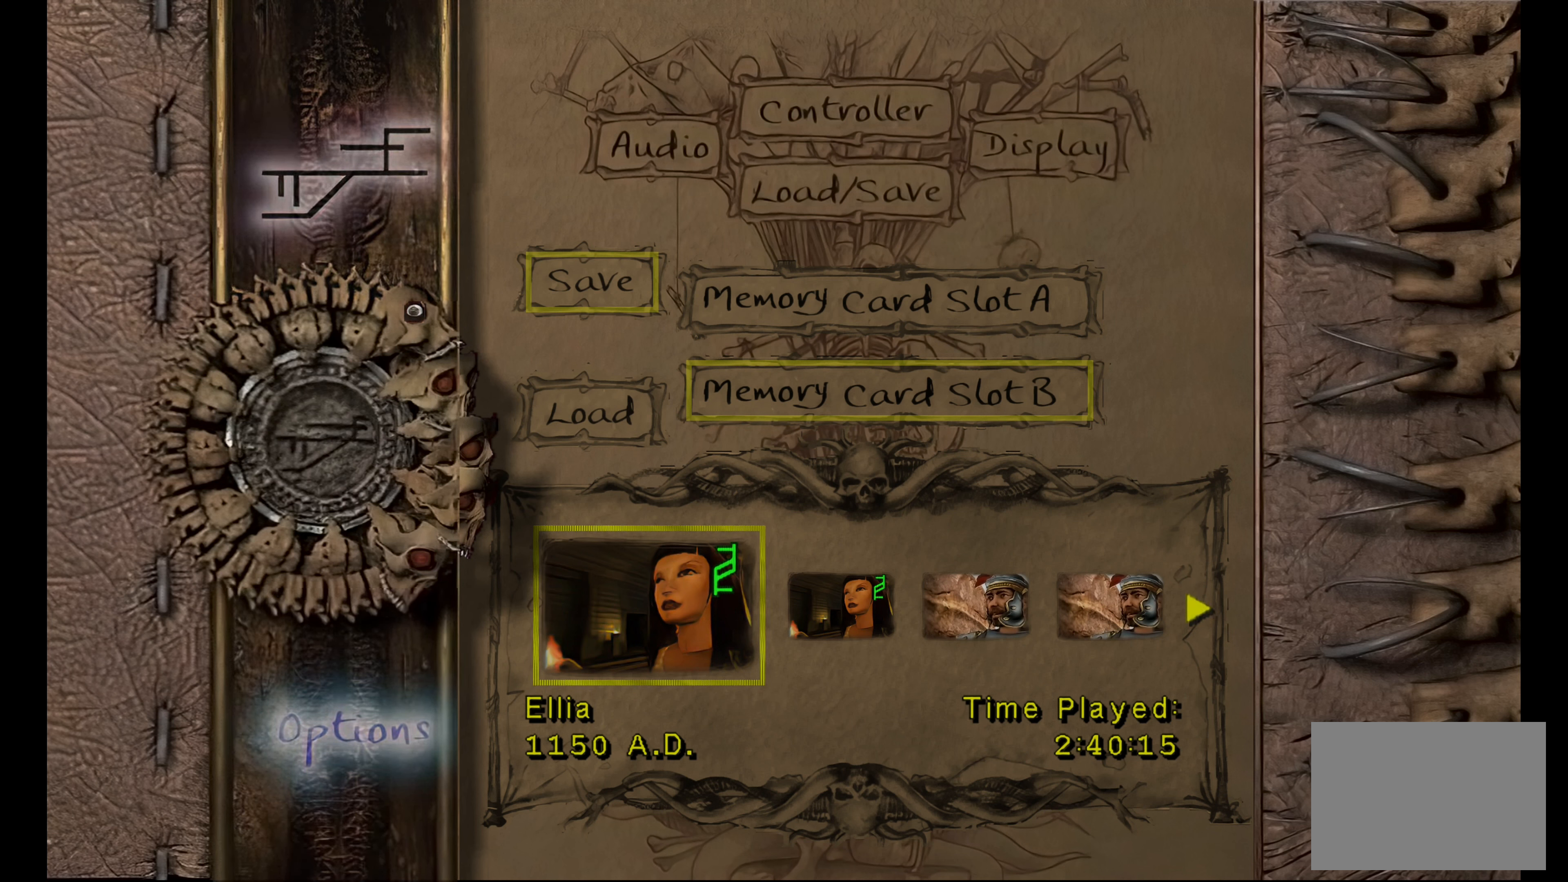
{"buttons": [], "left_stick": "center", "right_stick": "center", "button_events": [[167, "DPAD_UP", "down"], [350, "DPAD_UP", "up"]]}
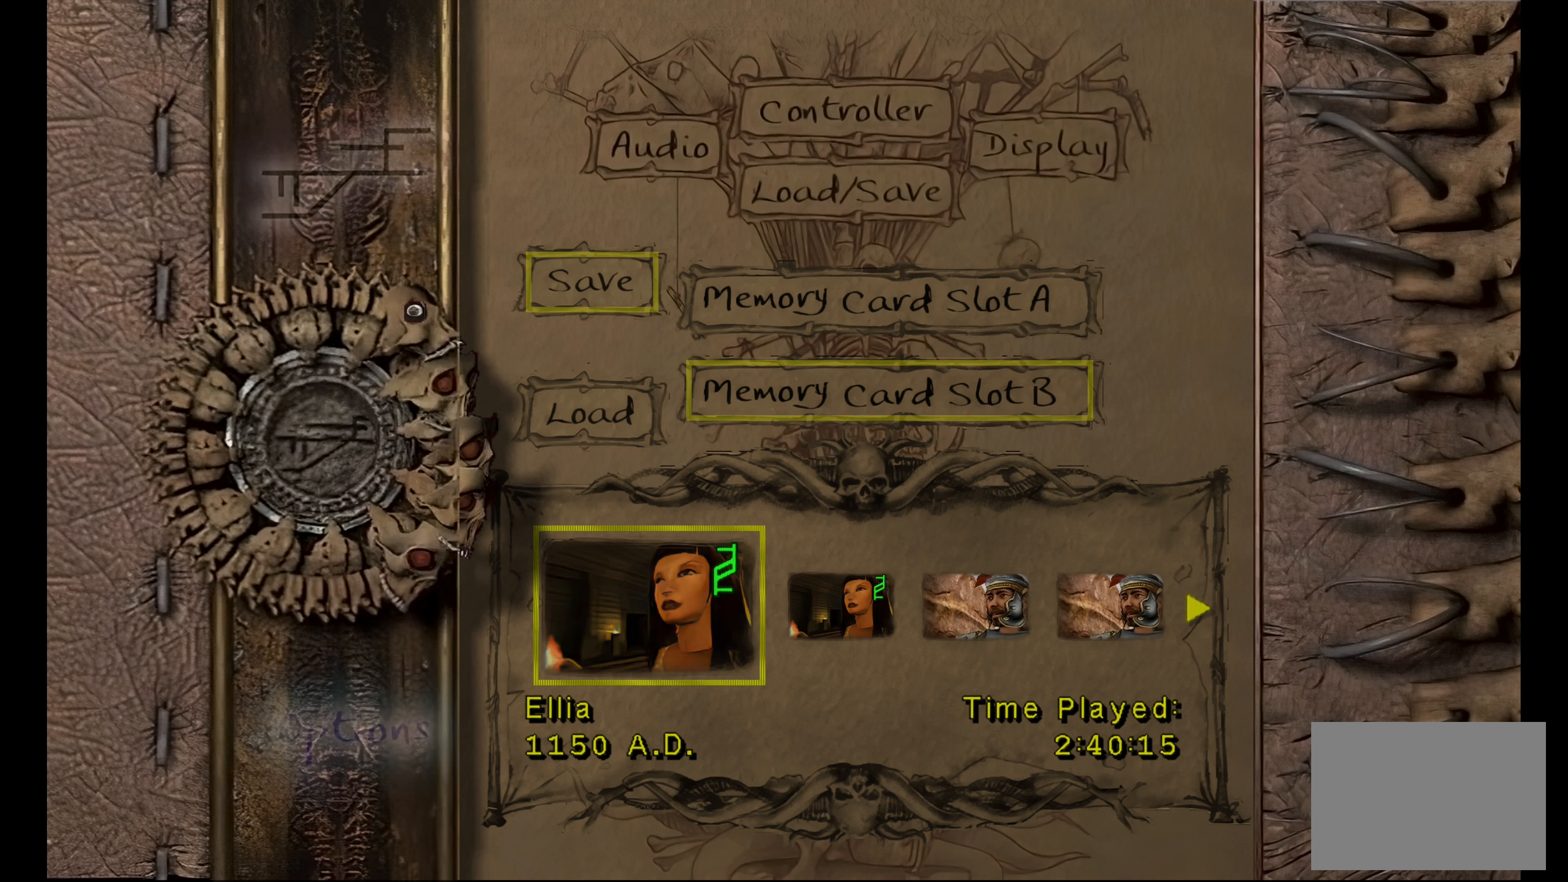
{"buttons": [], "left_stick": "center", "right_stick": "center", "button_events": []}
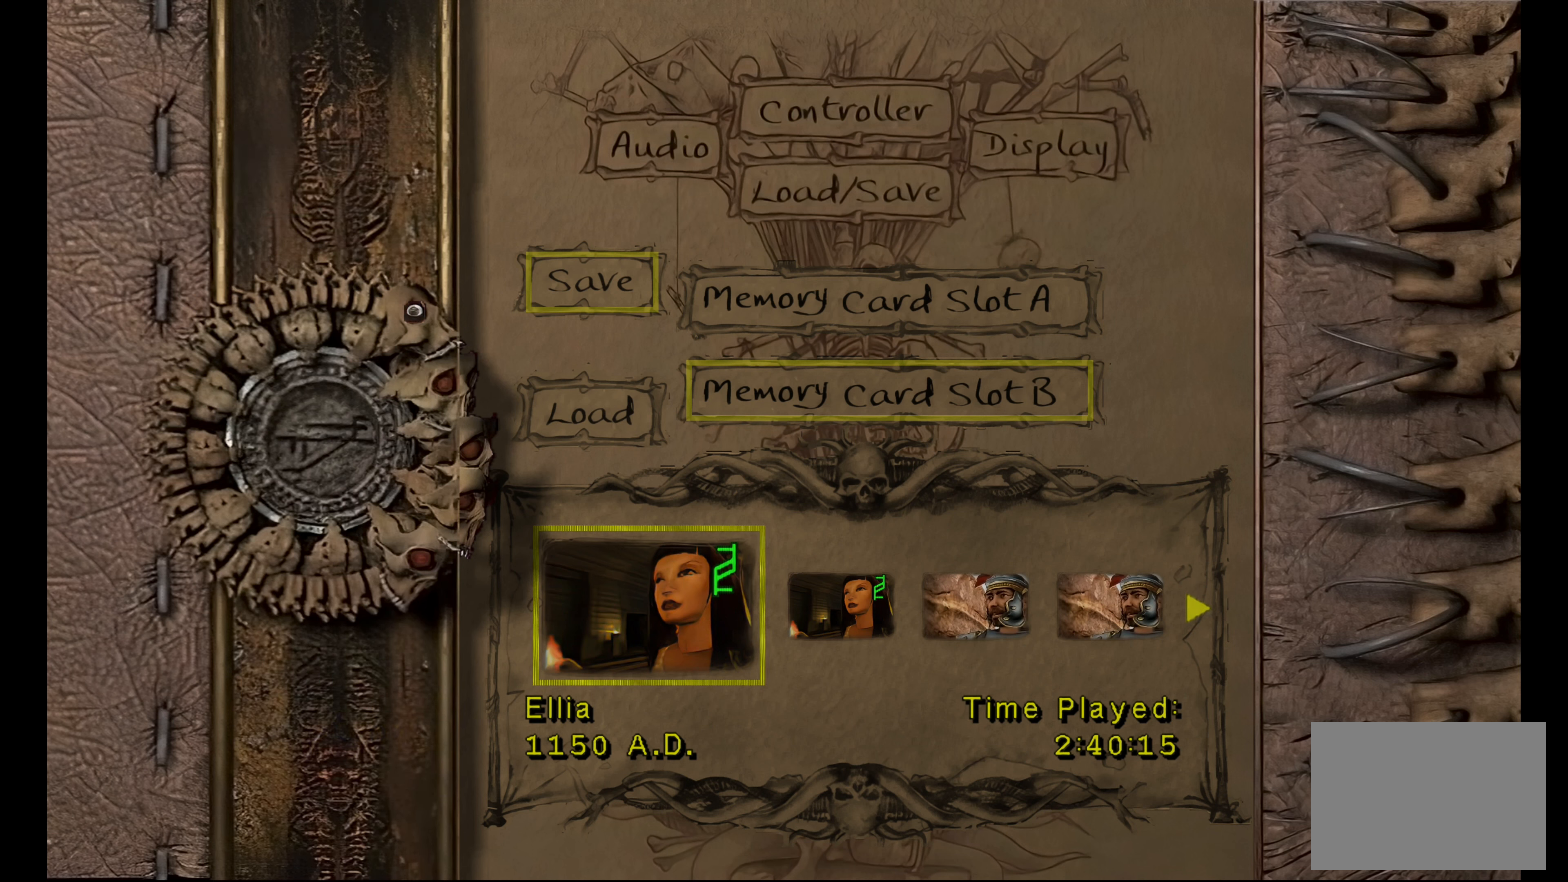
{"buttons": [], "left_stick": "center", "right_stick": "center", "button_events": [[300, "DPAD_DOWN", "down"], [483, "DPAD_DOWN", "up"]]}
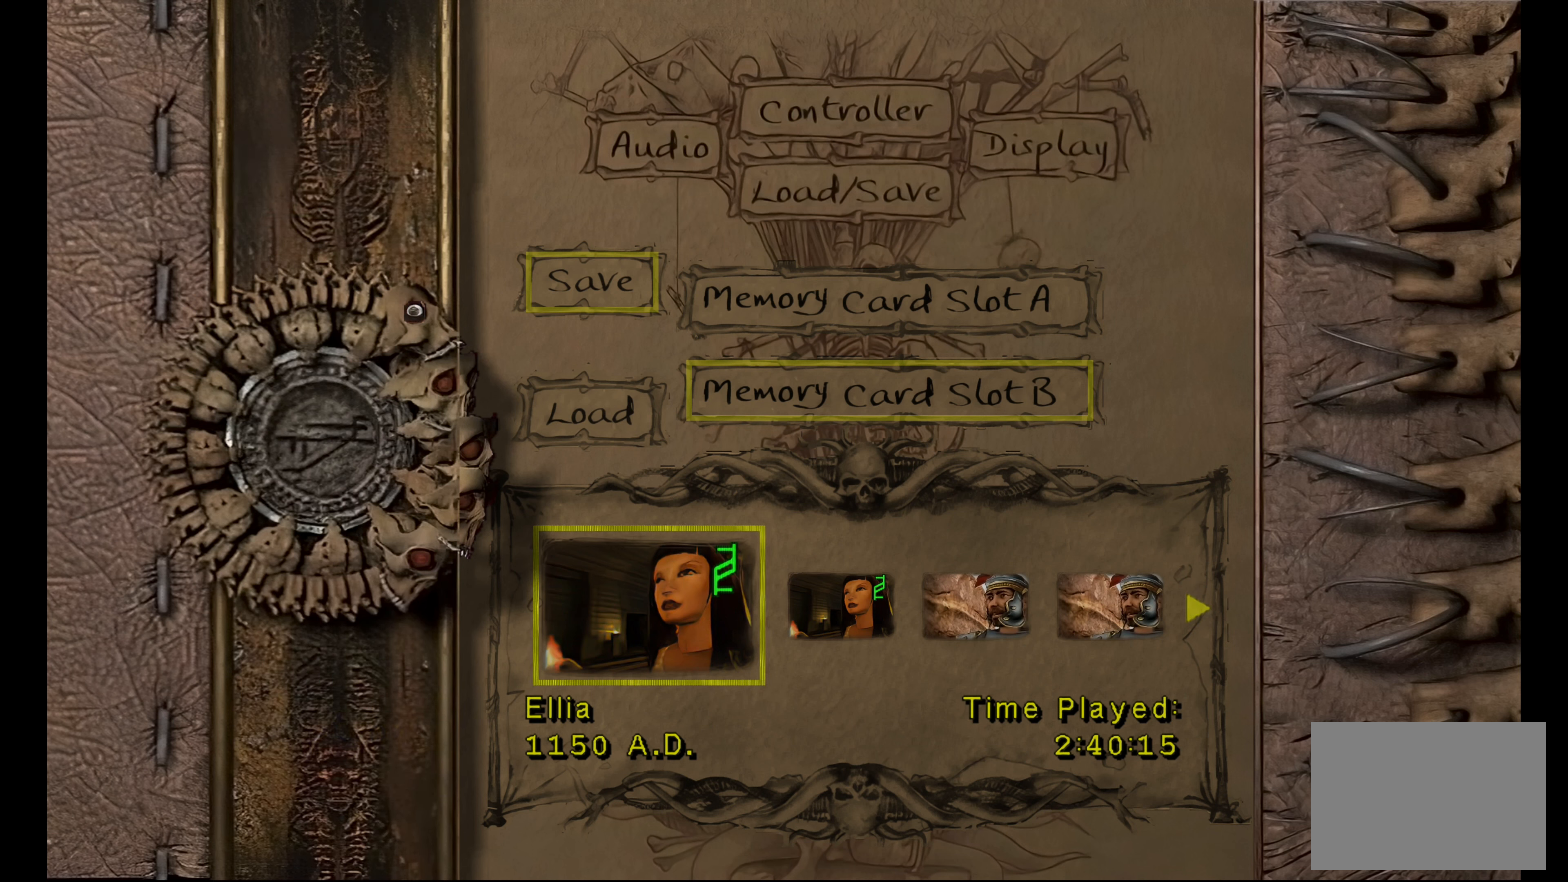
{"buttons": [], "left_stick": "center", "right_stick": "center", "button_events": [[100, "DPAD_RIGHT", "down"], [283, "DPAD_RIGHT", "up"]]}
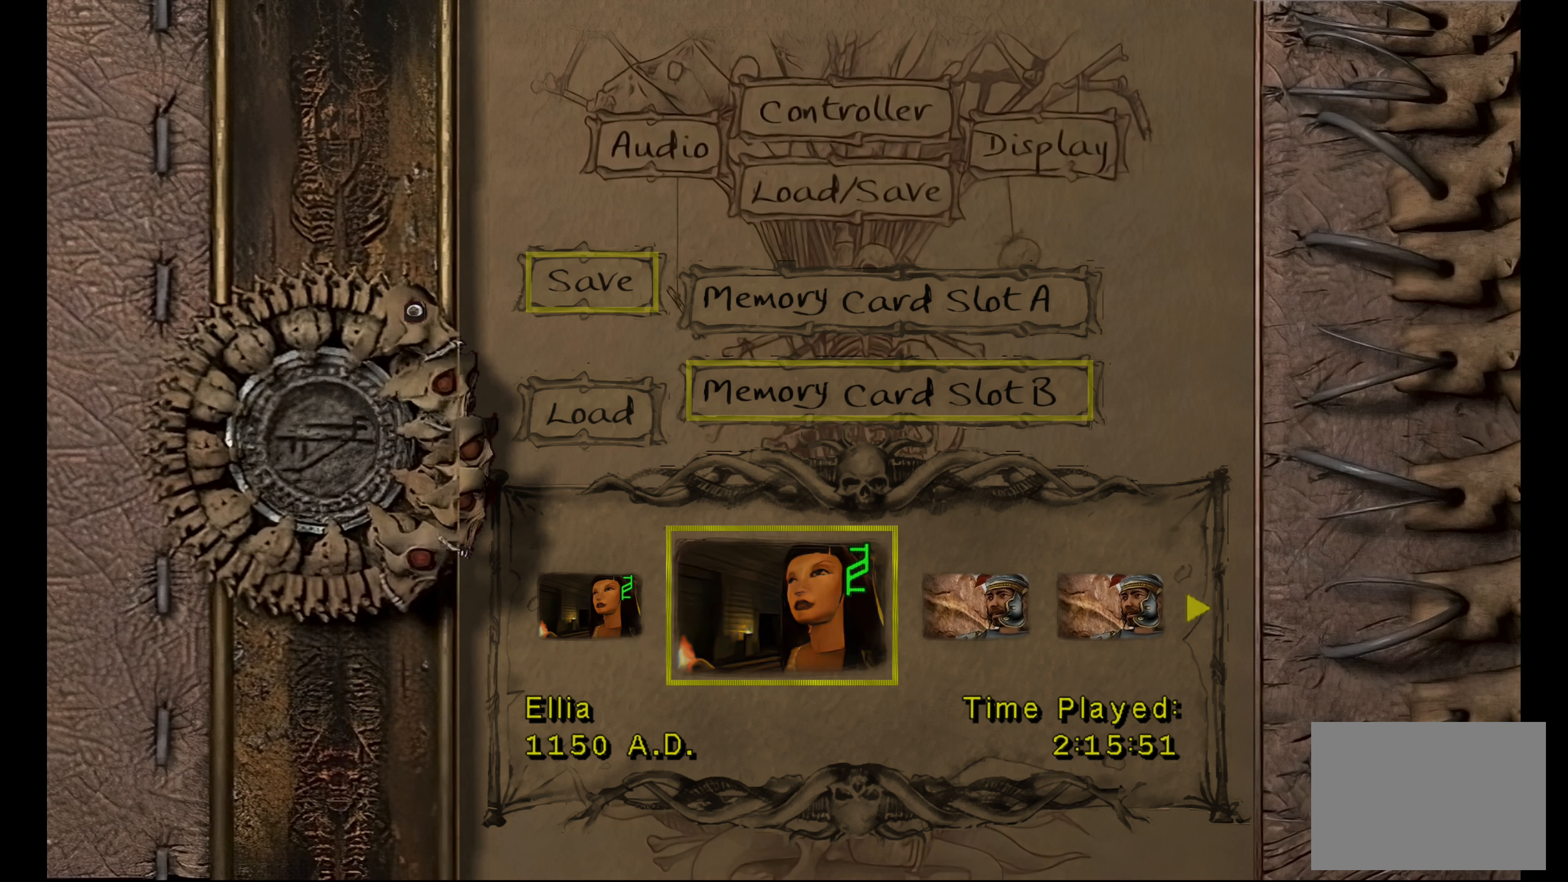
{"buttons": [], "left_stick": "center", "right_stick": "center", "button_events": [[184, "DPAD_LEFT", "down"], [334, "DPAD_LEFT", "up"]]}
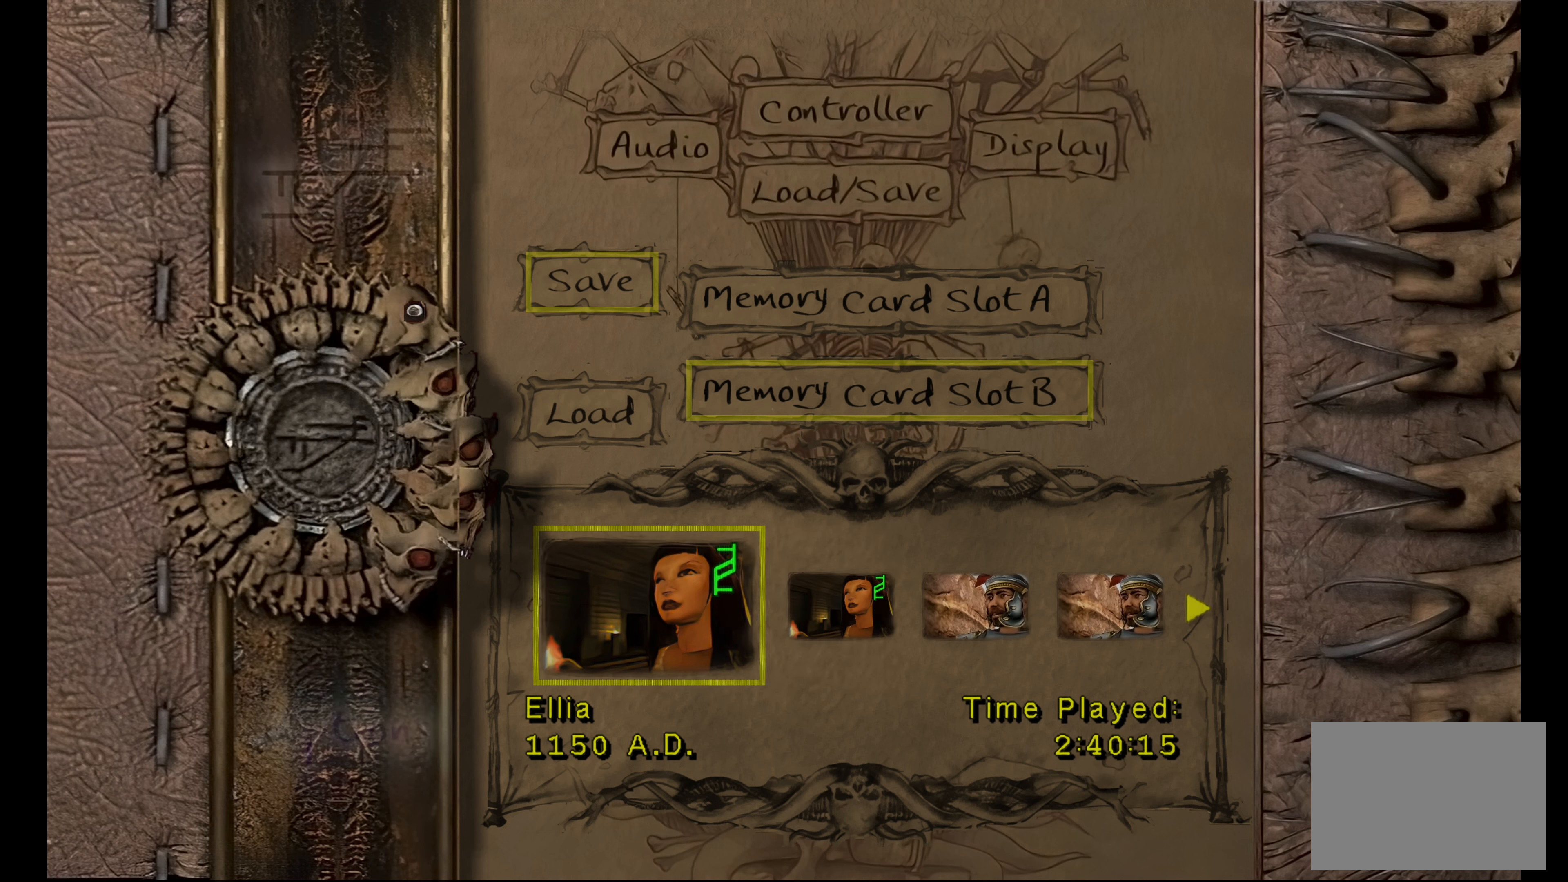
{"buttons": [], "left_stick": "center", "right_stick": "center", "button_events": [[300, "CROSS", "down"], [467, "CROSS", "up"]]}
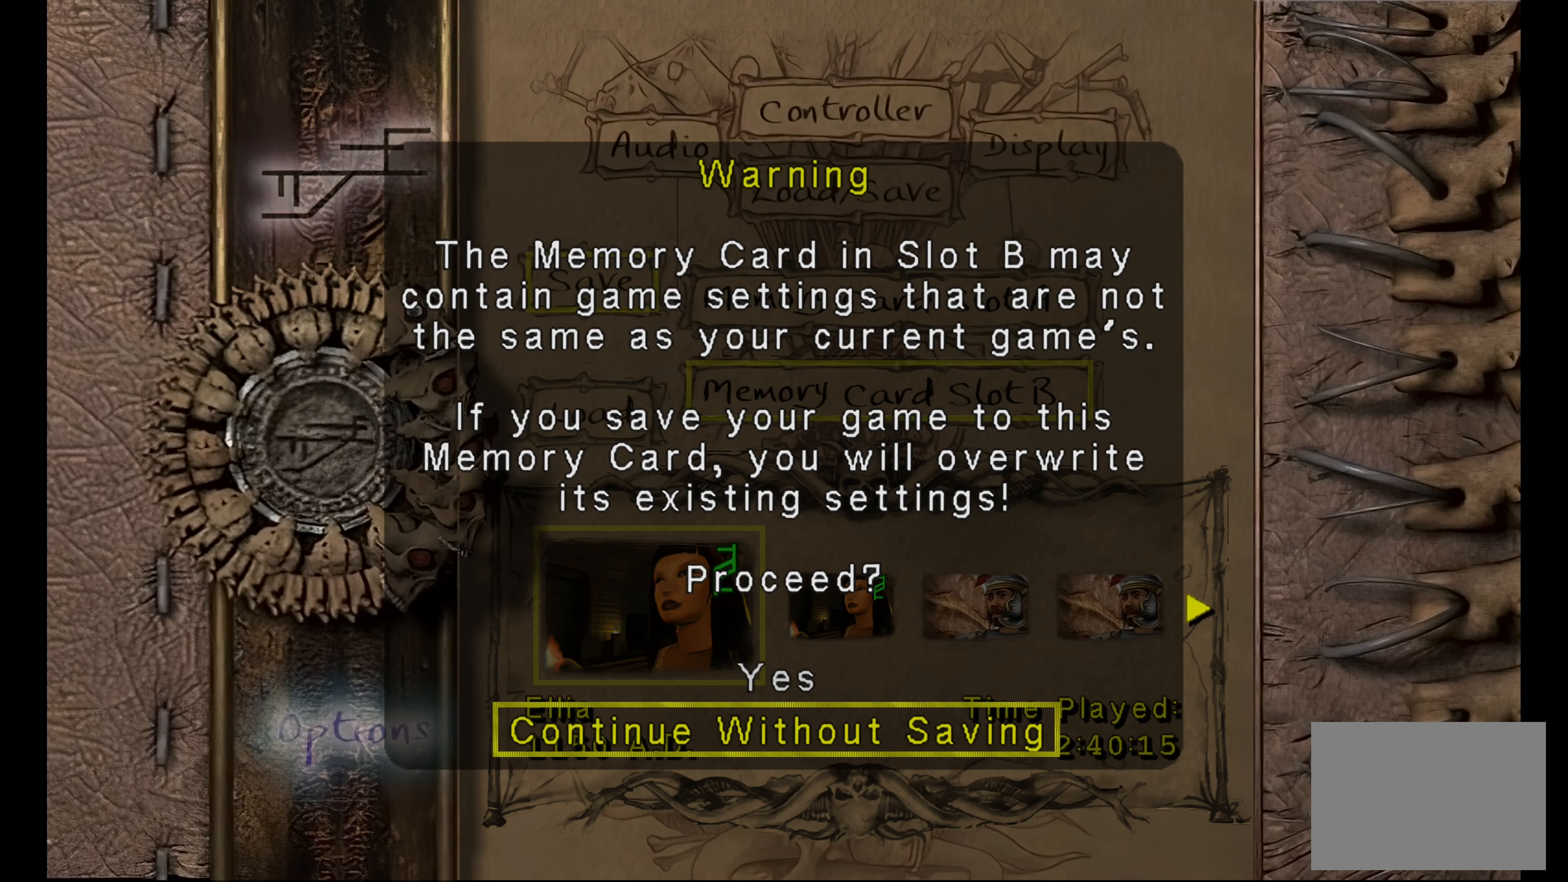
{"buttons": [], "left_stick": "center", "right_stick": "center", "button_events": []}
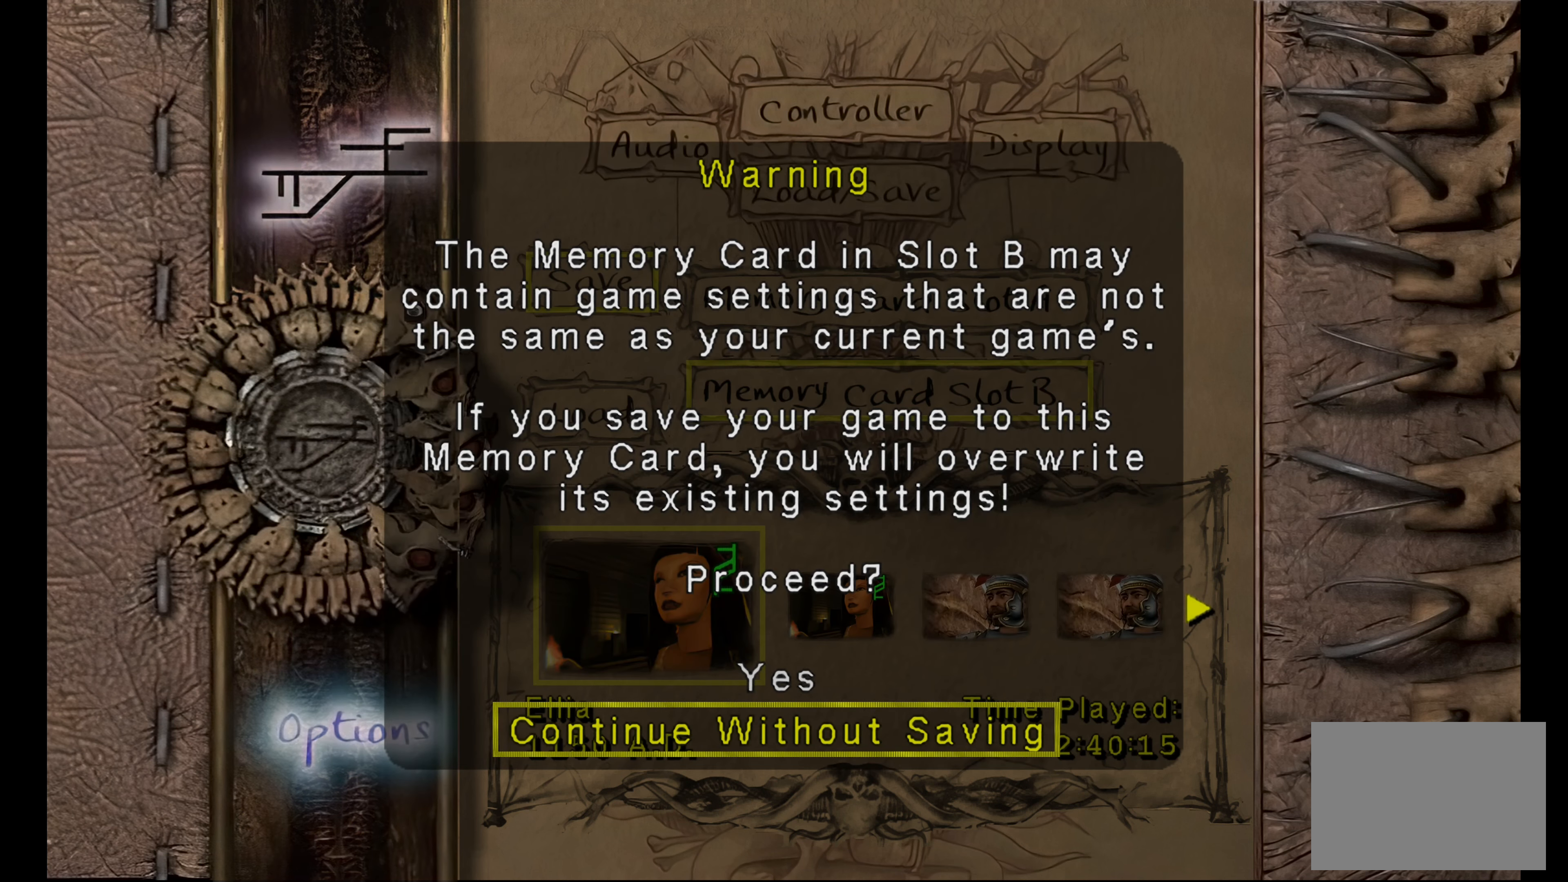
{"buttons": [], "left_stick": "center", "right_stick": "center", "button_events": []}
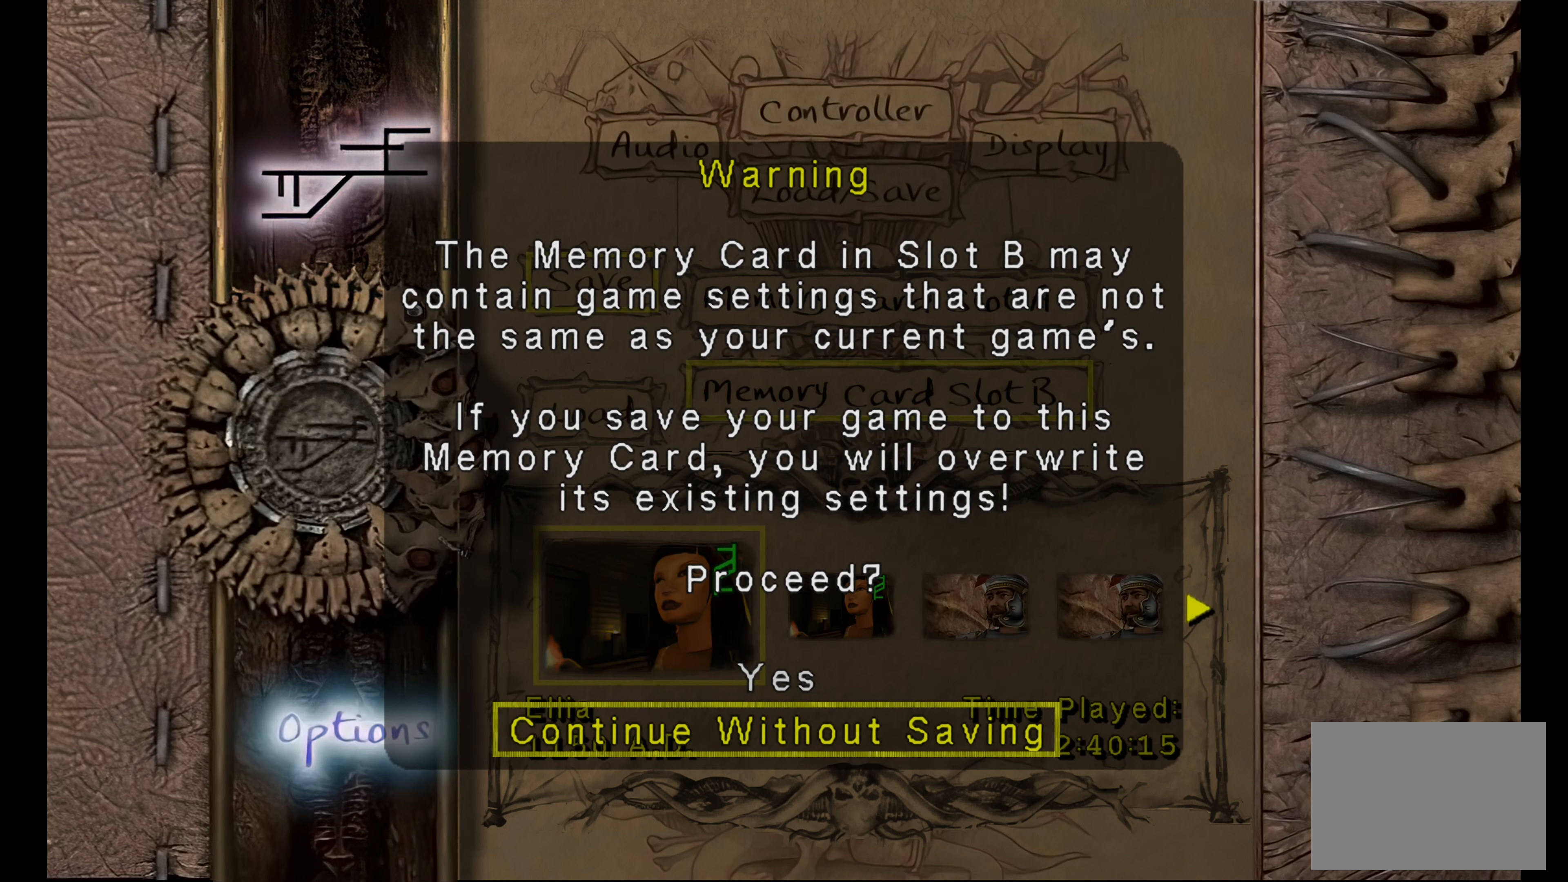
{"buttons": [], "left_stick": "center", "right_stick": "center", "button_events": []}
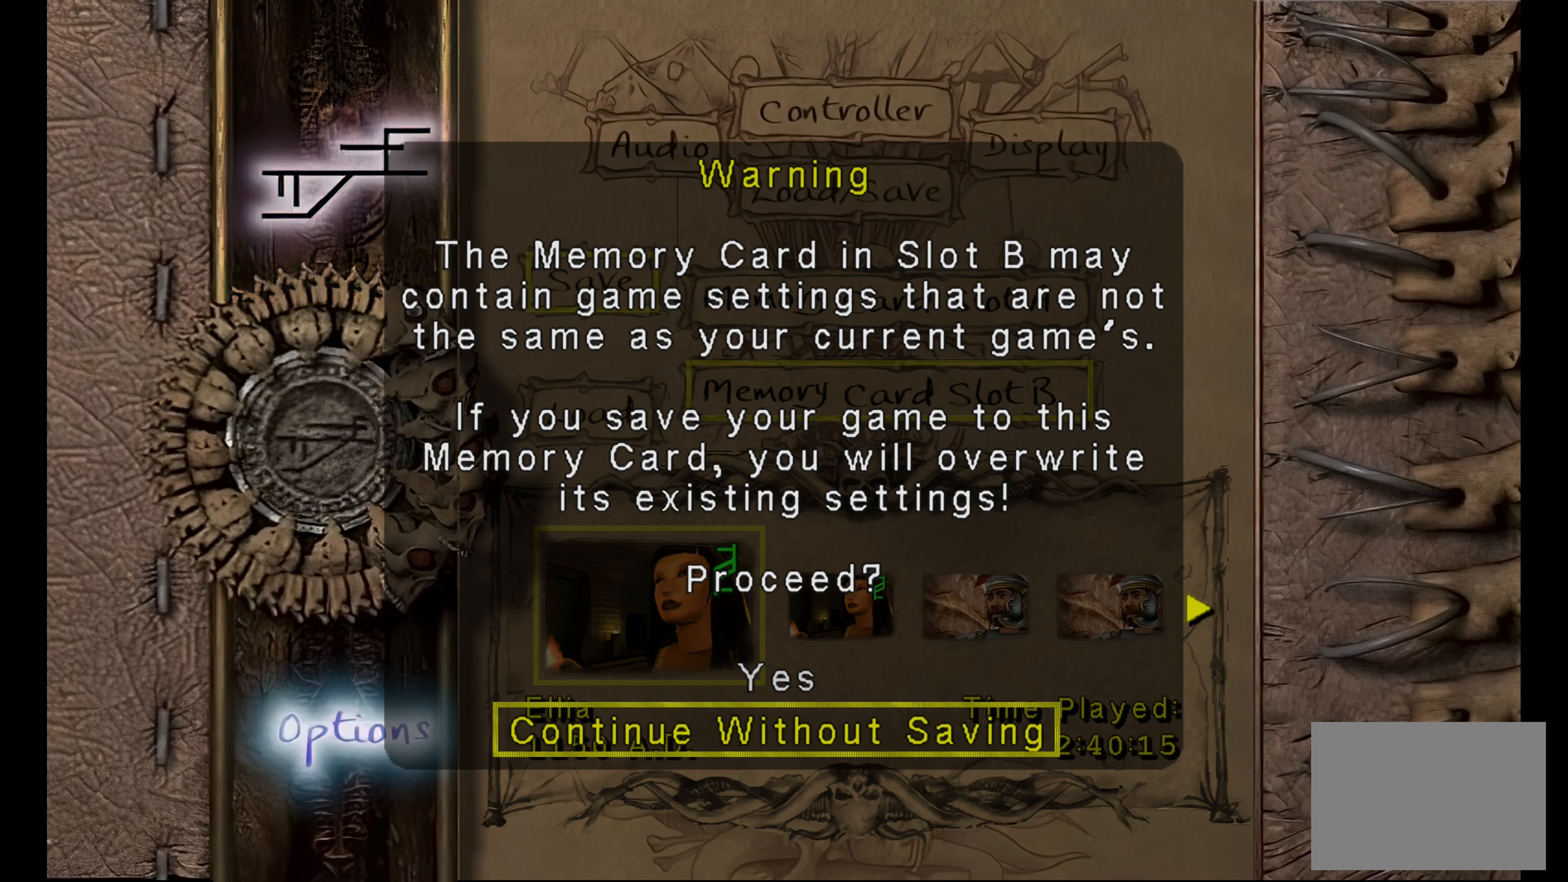
{"buttons": [], "left_stick": "center", "right_stick": "center", "button_events": []}
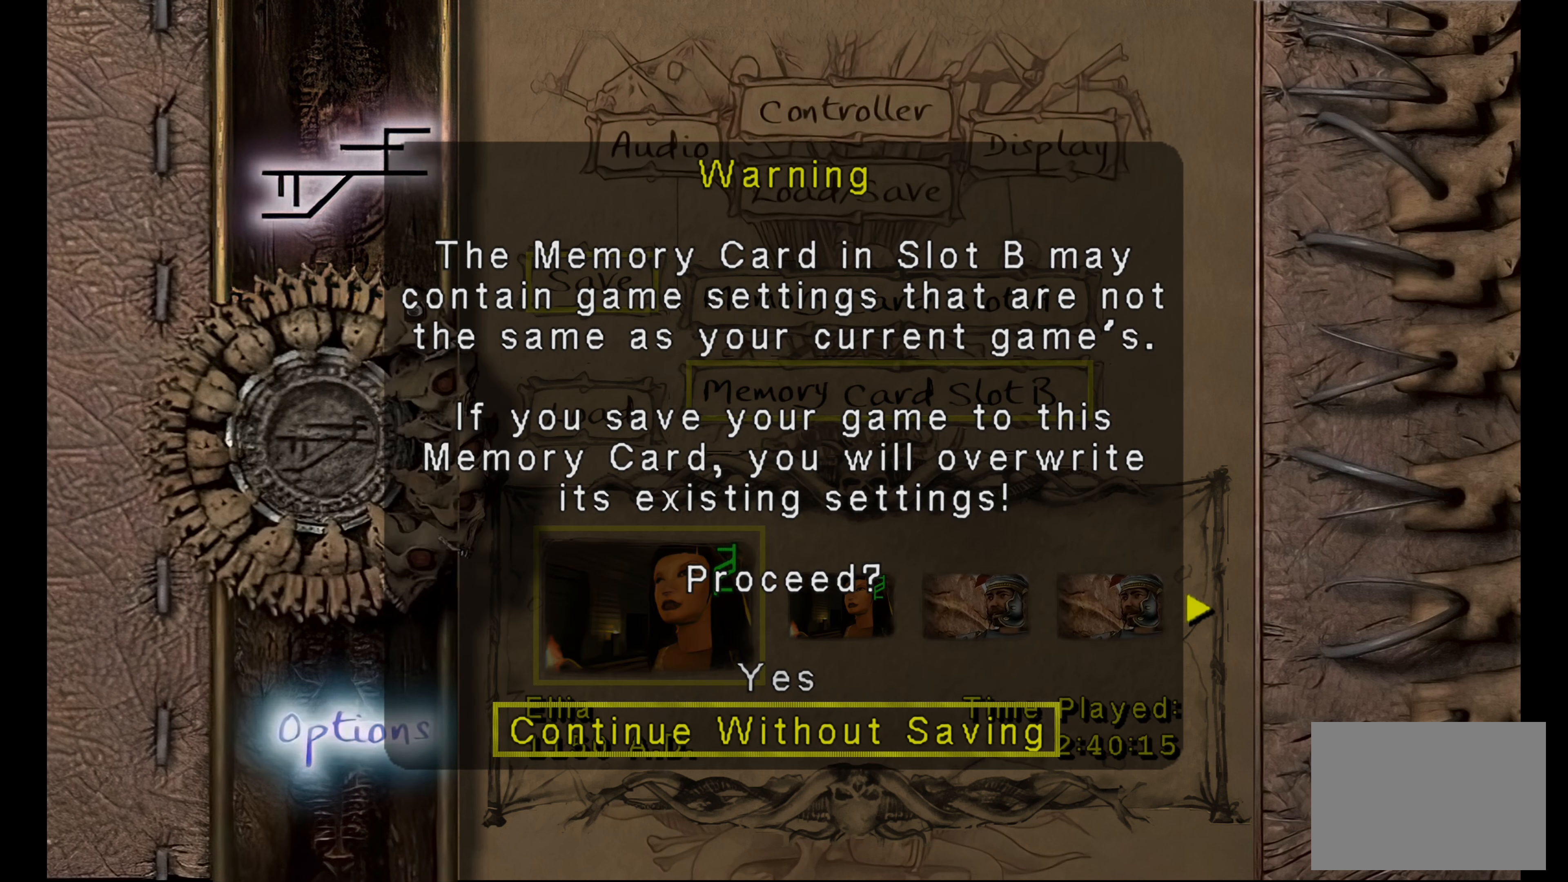
{"buttons": [], "left_stick": "center", "right_stick": "center", "button_events": []}
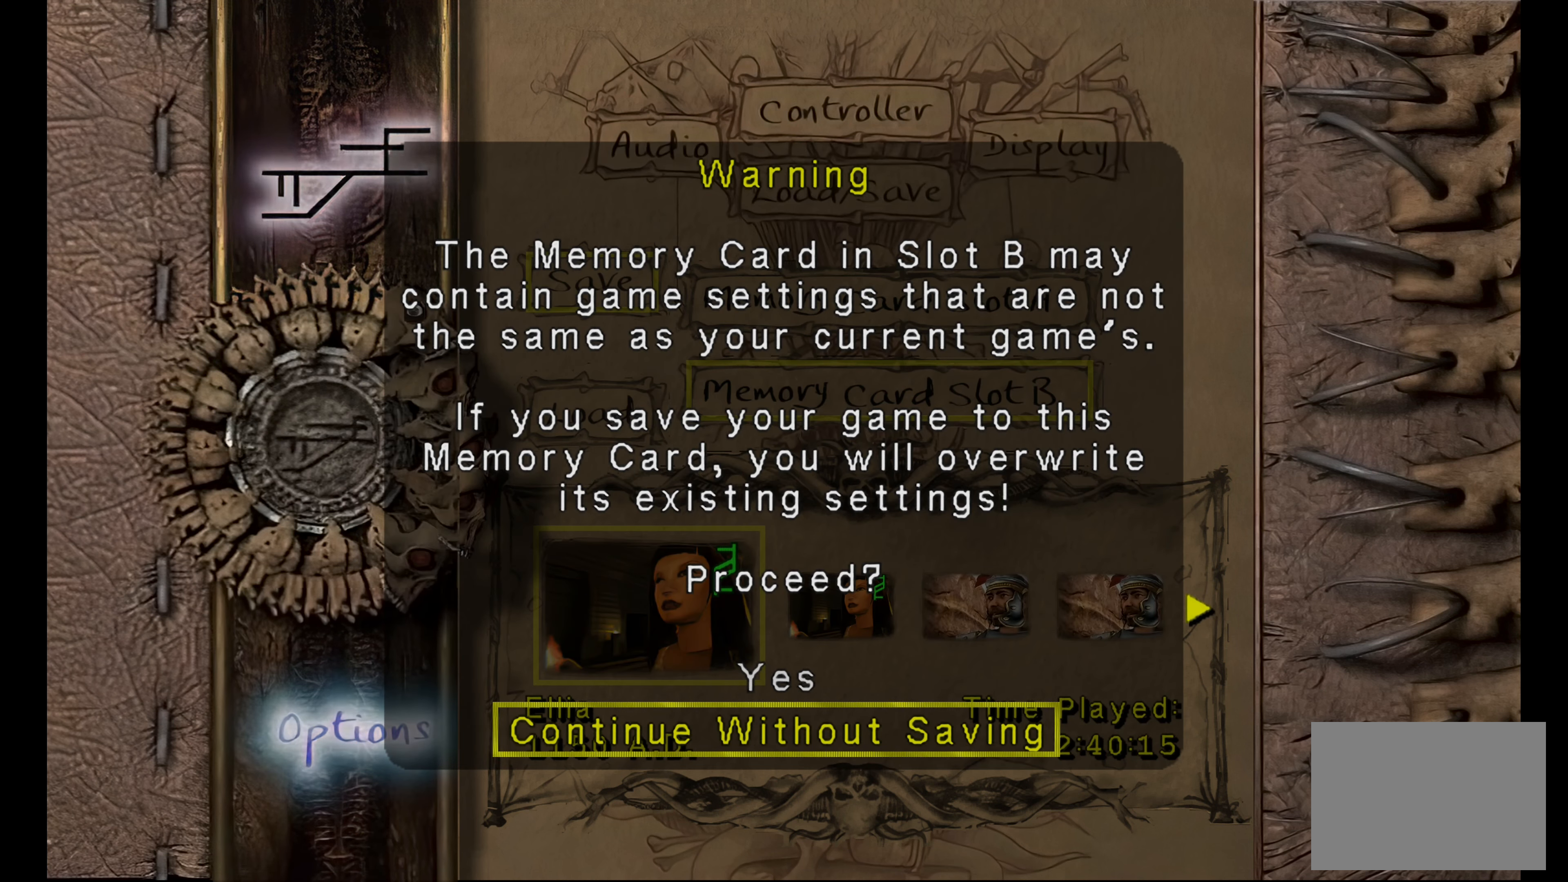
{"buttons": [], "left_stick": "center", "right_stick": "center", "button_events": [[234, "DPAD_UP", "down"], [350, "DPAD_UP", "up"]]}
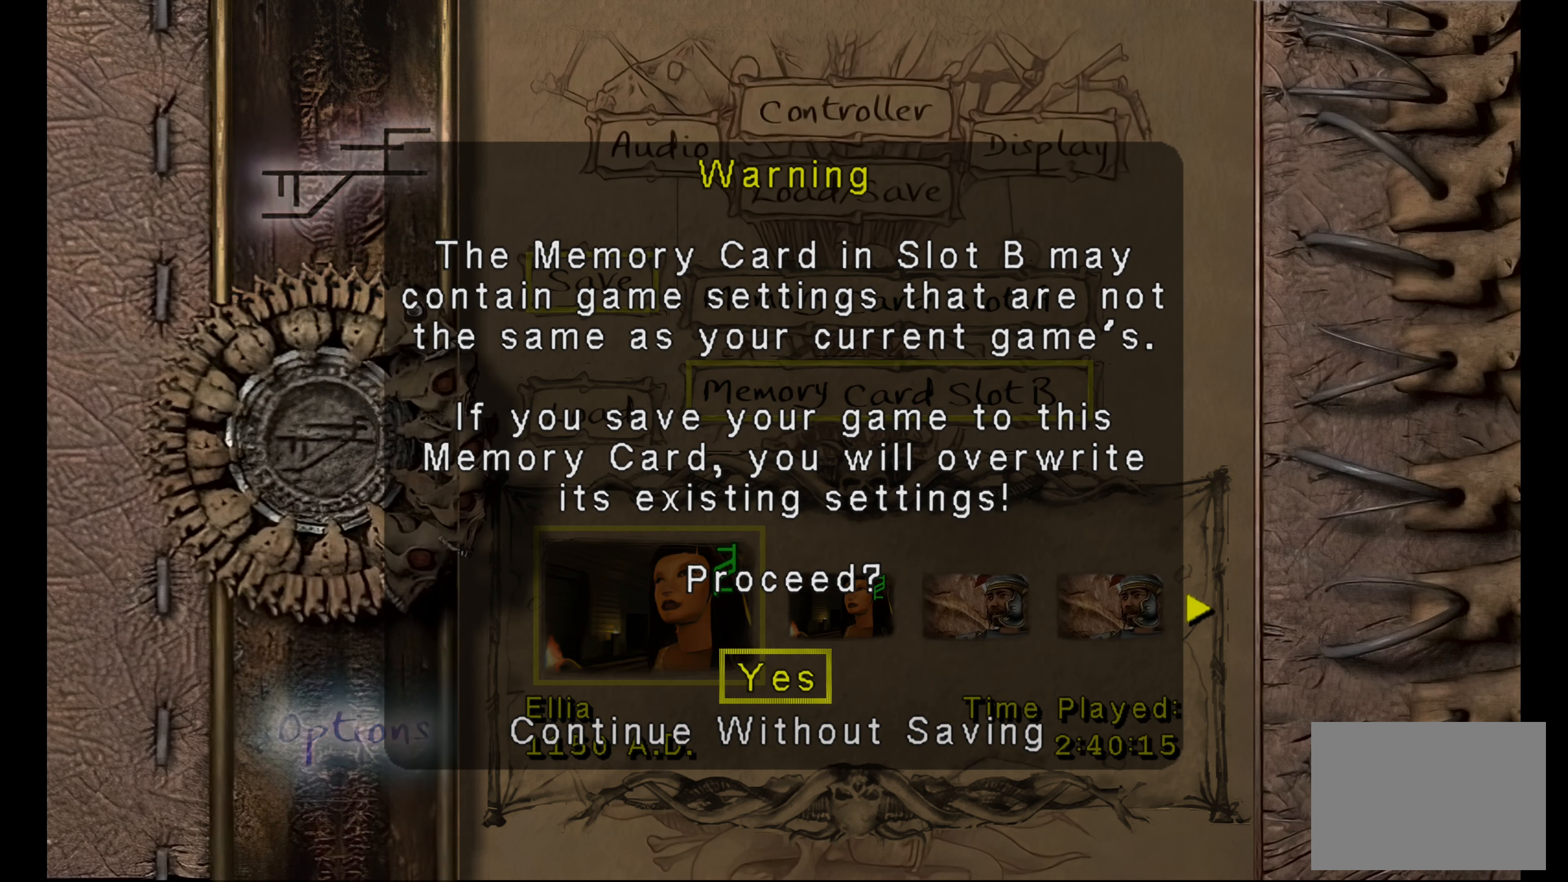
{"buttons": [], "left_stick": "center", "right_stick": "center", "button_events": [[117, "CROSS", "down"], [267, "CROSS", "up"]]}
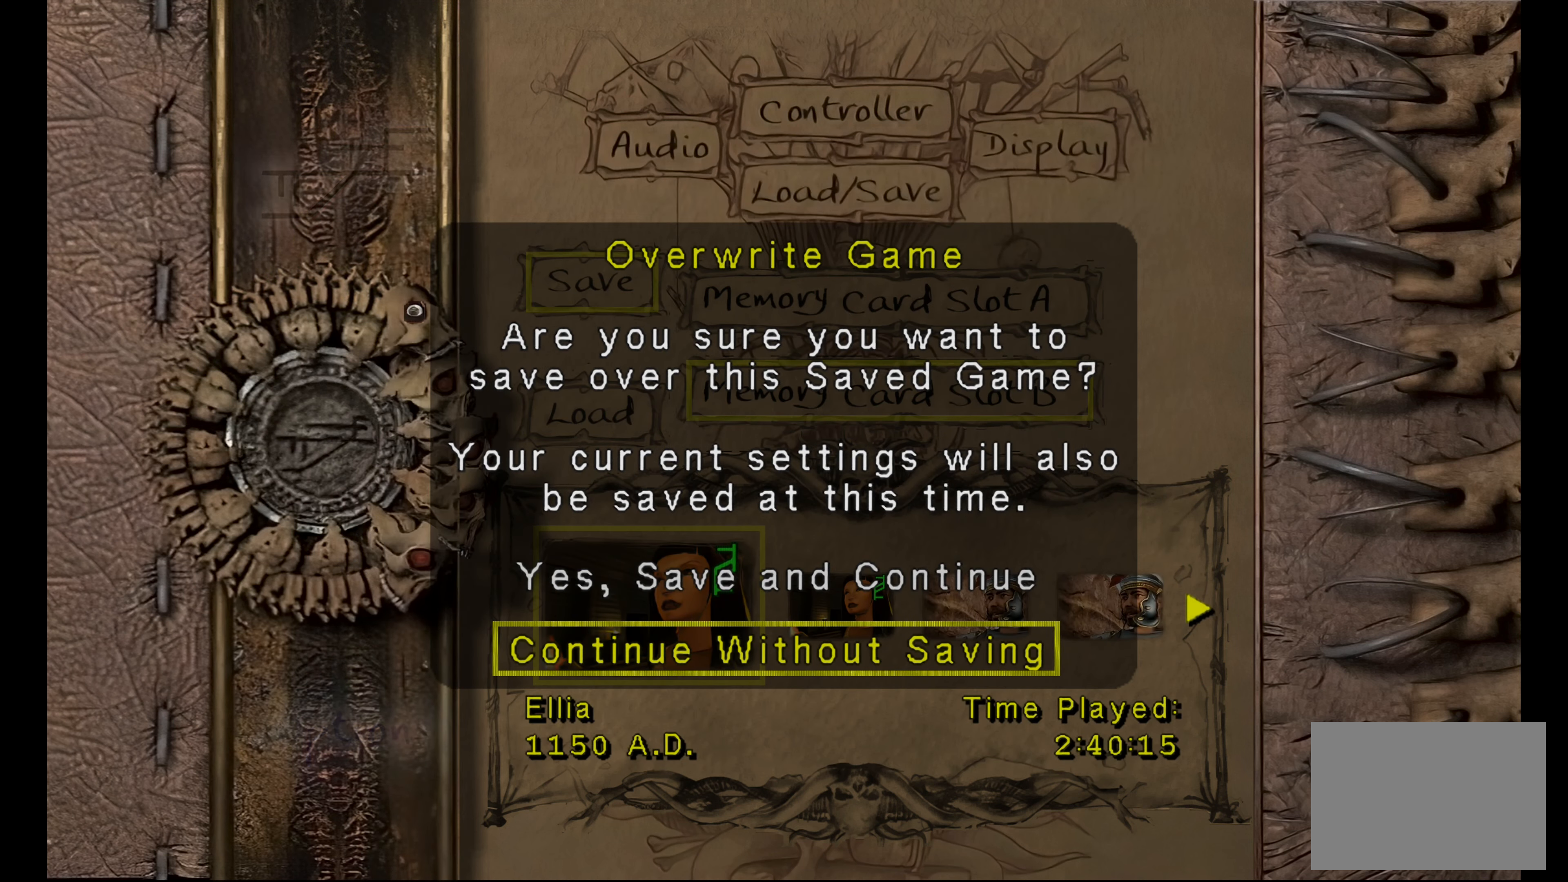
{"buttons": ["DPAD_UP"], "left_stick": "center", "right_stick": "center", "button_events": [[434, "DPAD_UP", "down"]]}
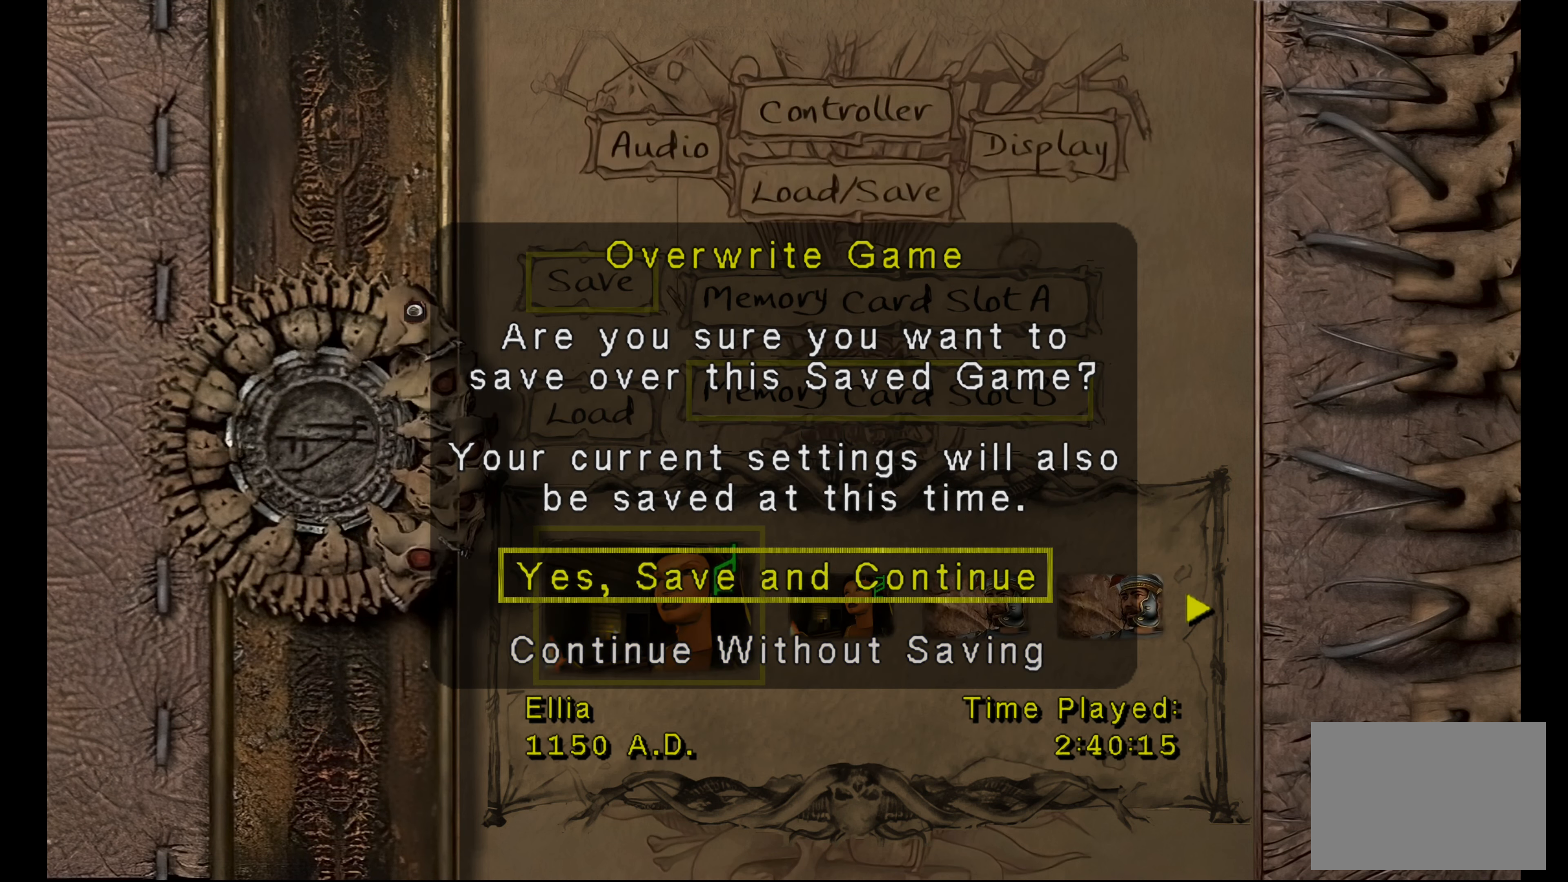
{"buttons": [], "left_stick": "center", "right_stick": "center", "button_events": [[84, "DPAD_UP", "up"]]}
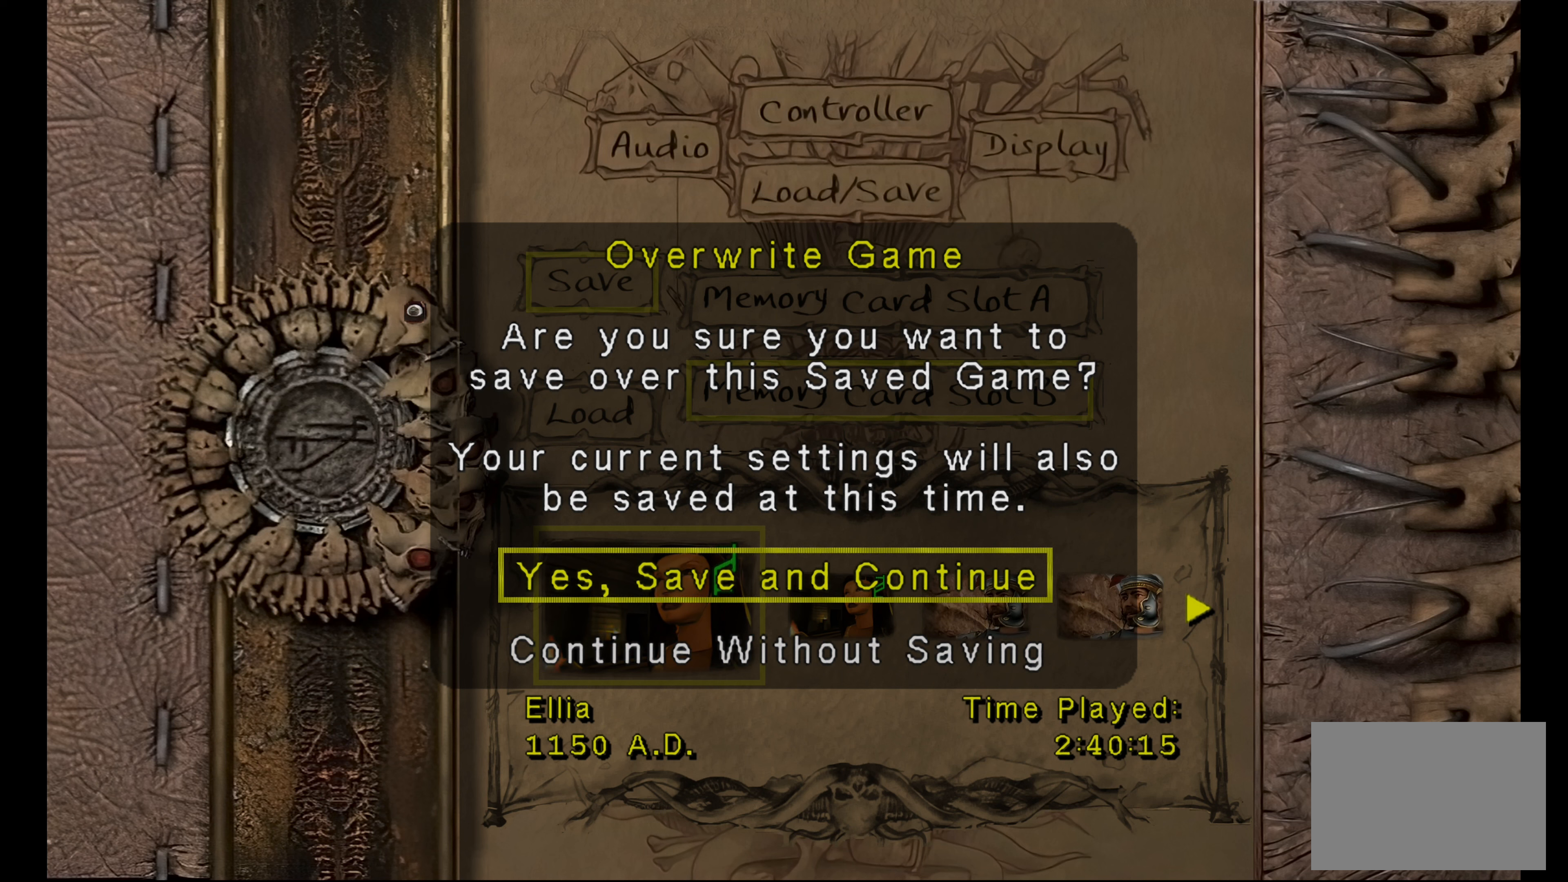
{"buttons": [], "left_stick": "center", "right_stick": "center", "button_events": []}
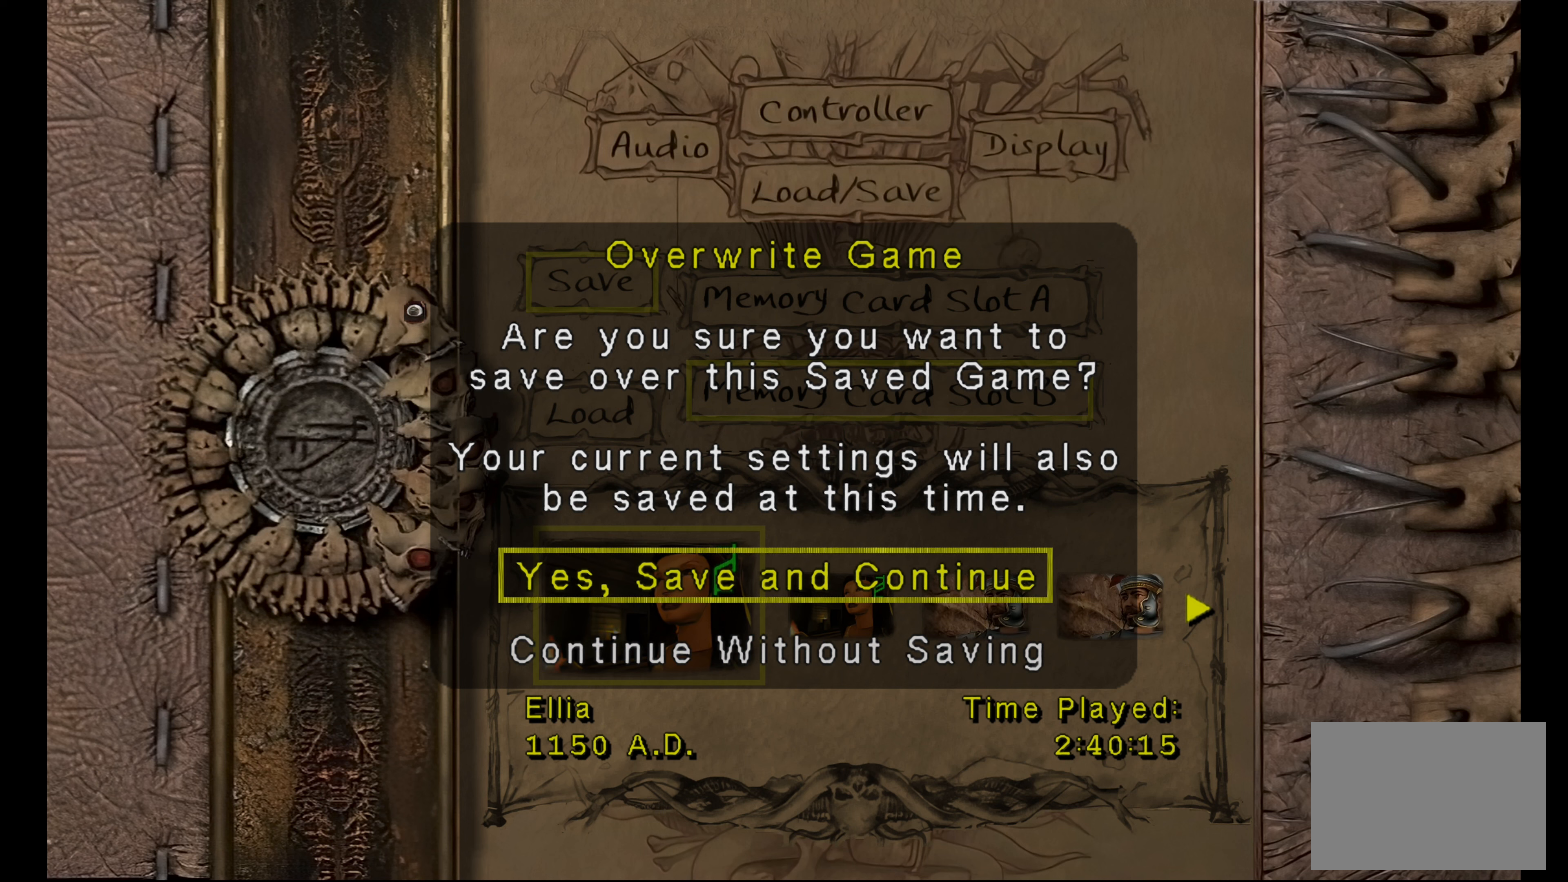
{"buttons": [], "left_stick": "center", "right_stick": "center", "button_events": [[100, "CROSS", "down"], [366, "CROSS", "up"]]}
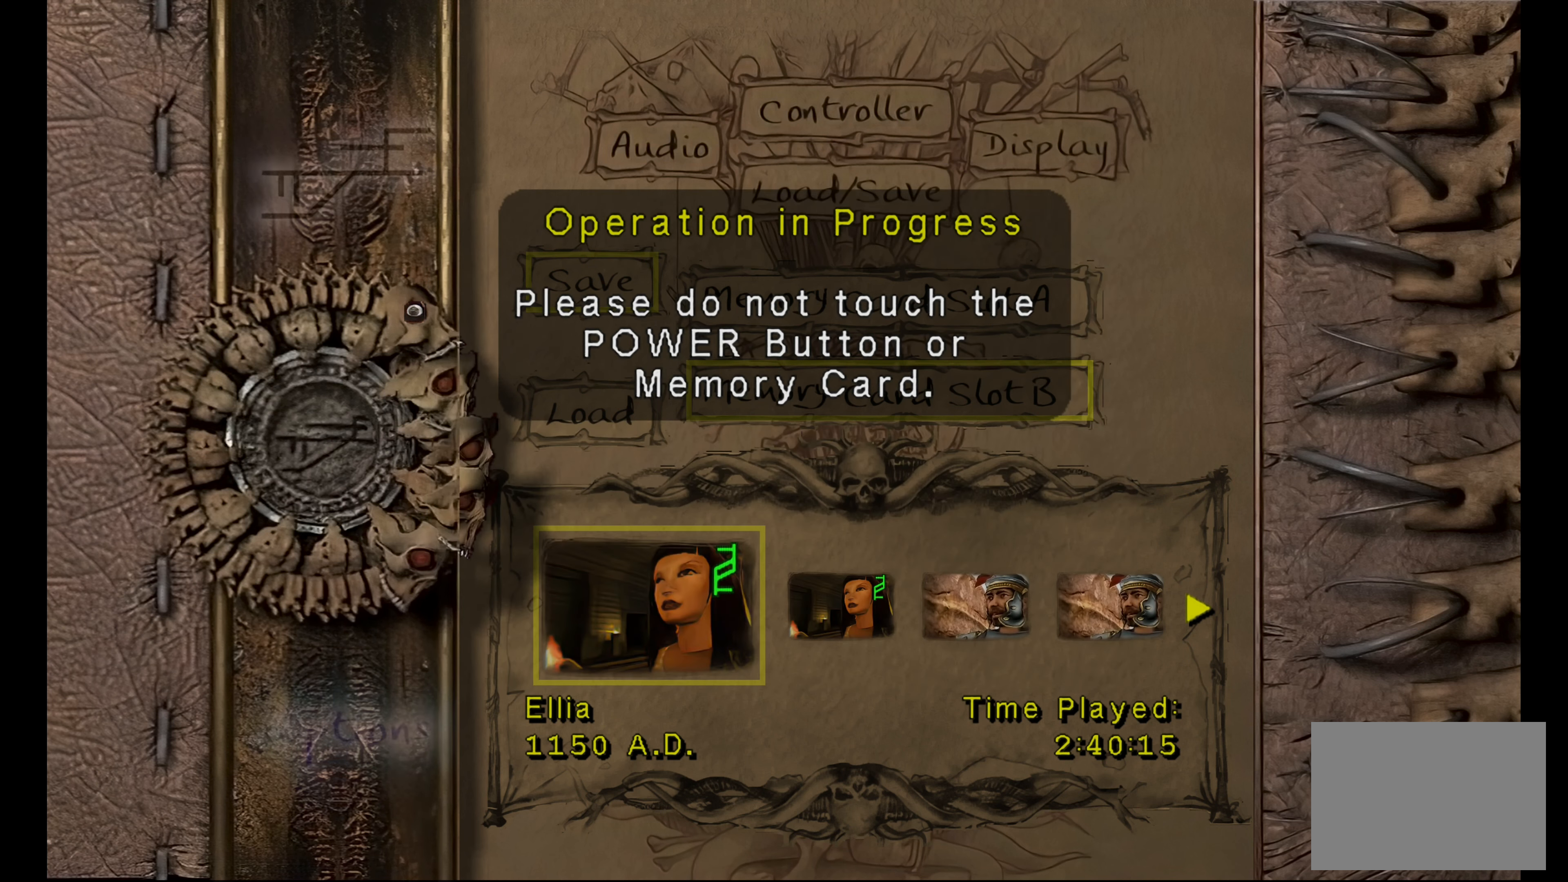
{"buttons": [], "left_stick": "center", "right_stick": "center", "button_events": []}
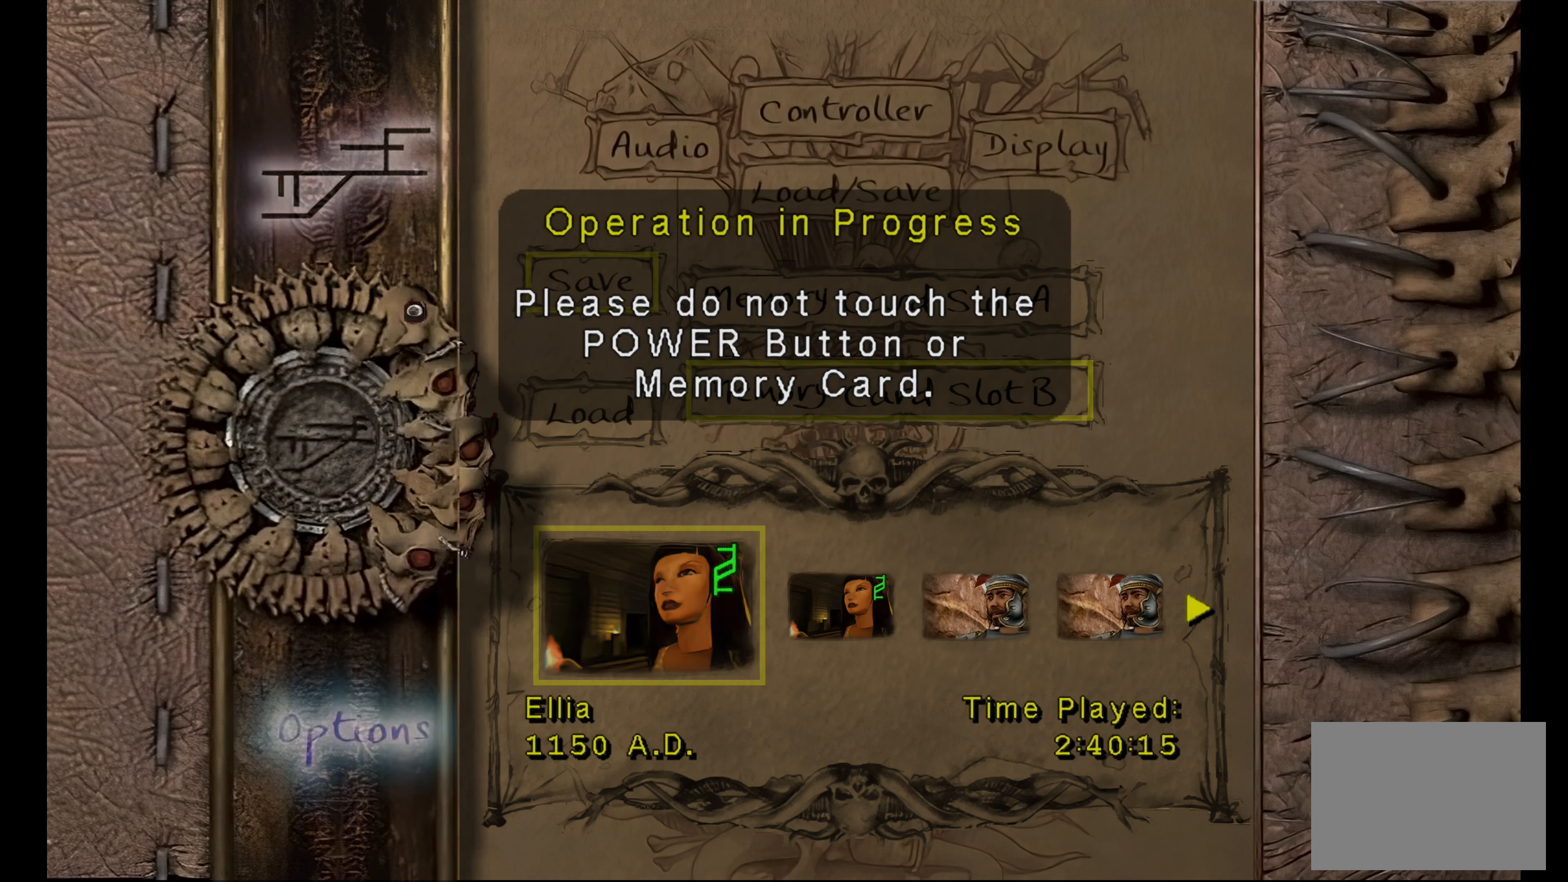
{"buttons": [], "left_stick": "center", "right_stick": "center", "button_events": []}
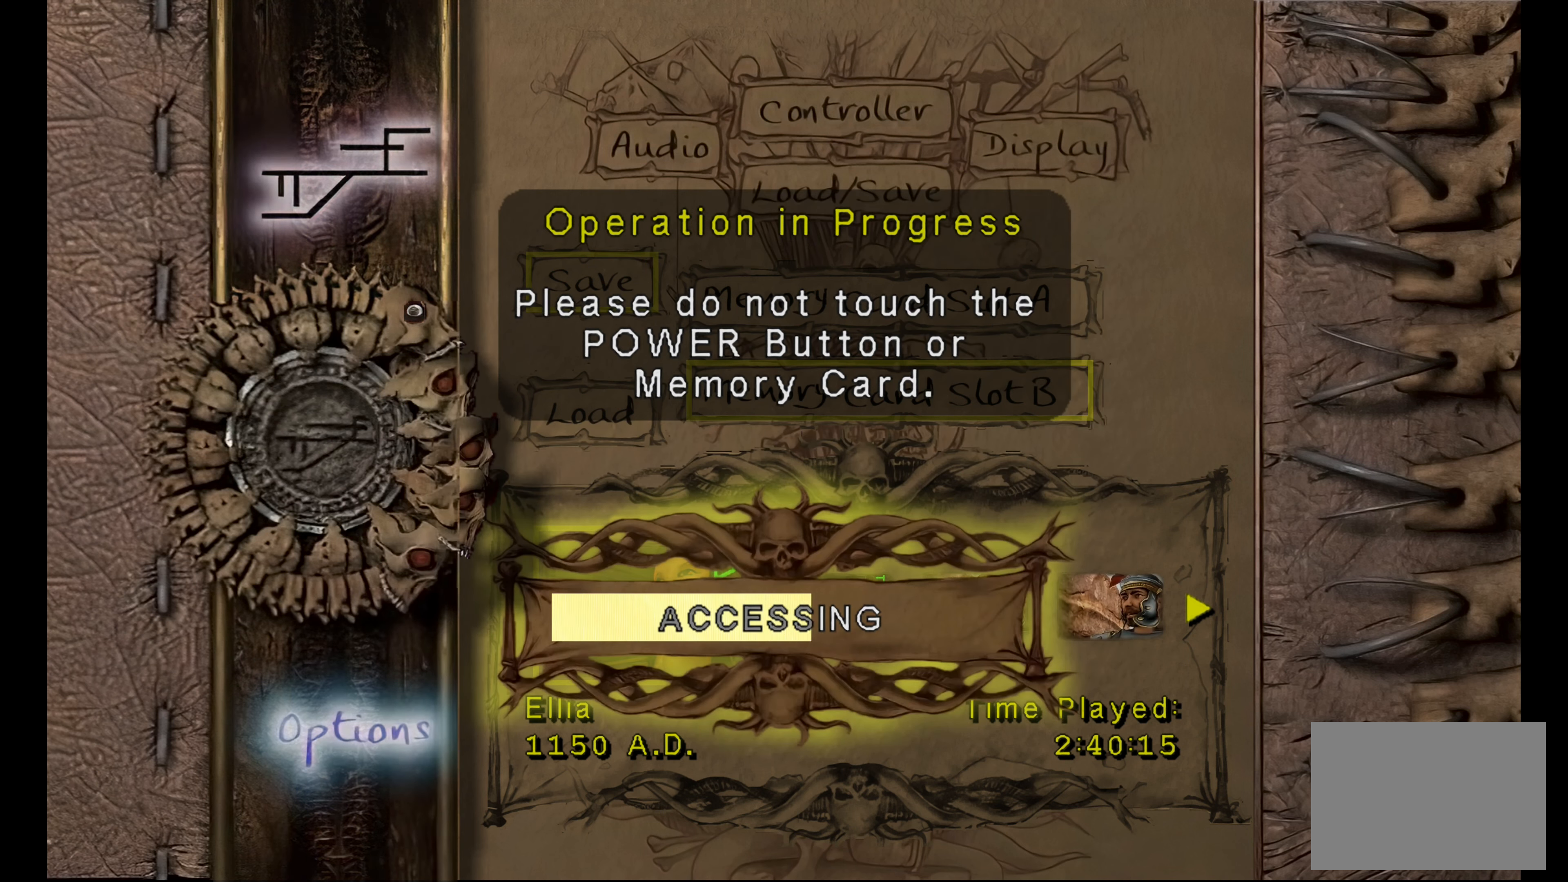
{"buttons": [], "left_stick": "center", "right_stick": "center", "button_events": []}
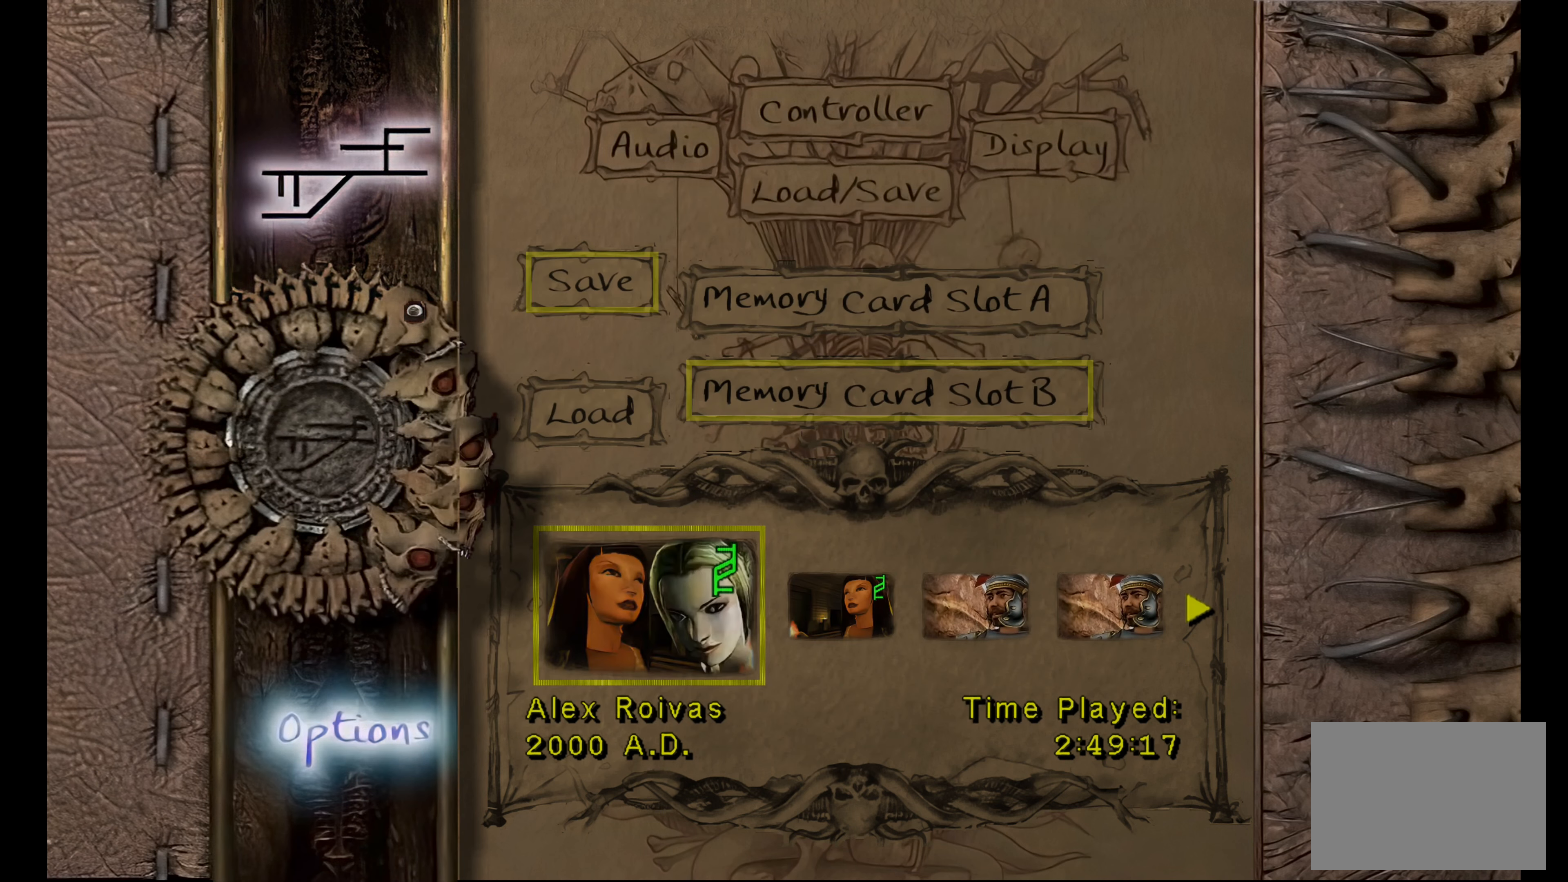
{"buttons": [], "left_stick": "center", "right_stick": "center", "button_events": []}
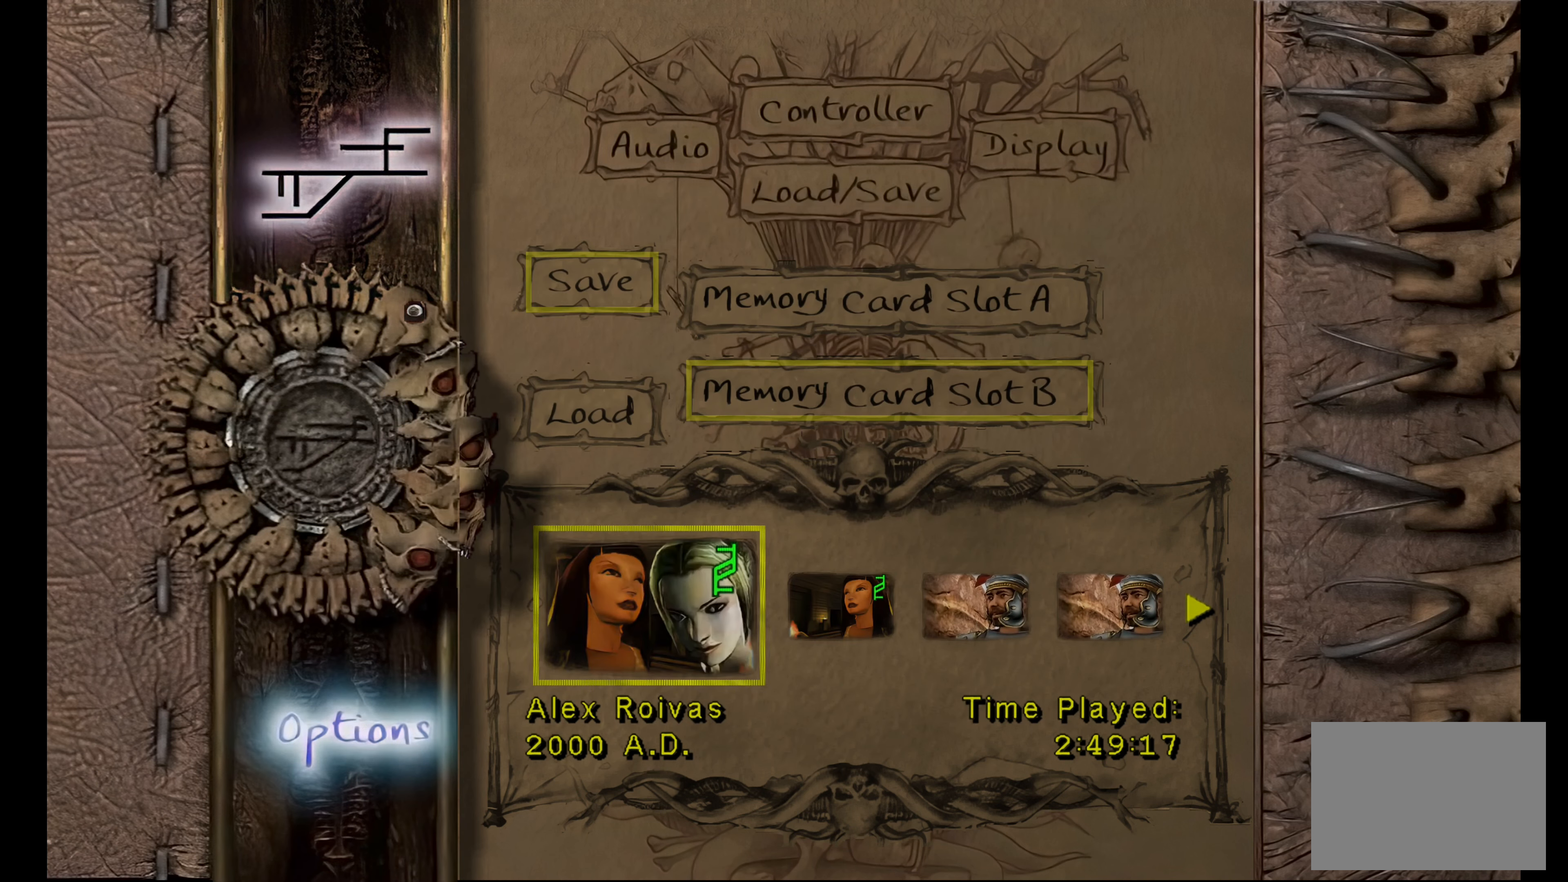
{"buttons": [], "left_stick": "center", "right_stick": "center", "button_events": [[316, "DPAD_RIGHT", "down"], [416, "DPAD_RIGHT", "up"]]}
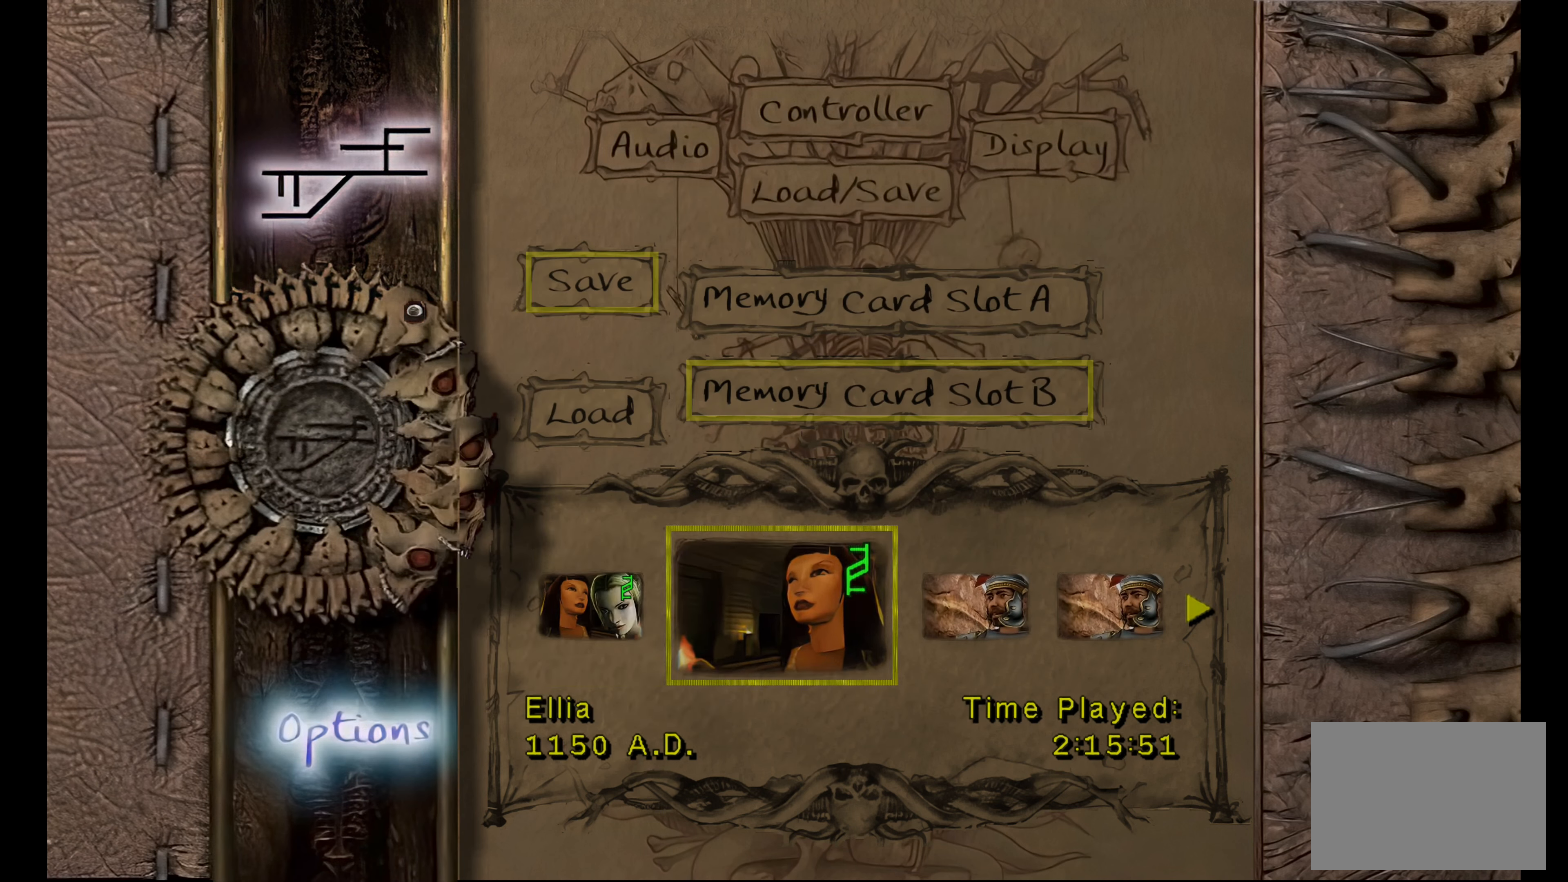
{"buttons": [], "left_stick": "center", "right_stick": "center", "button_events": [[250, "DPAD_LEFT", "down"], [366, "DPAD_LEFT", "up"]]}